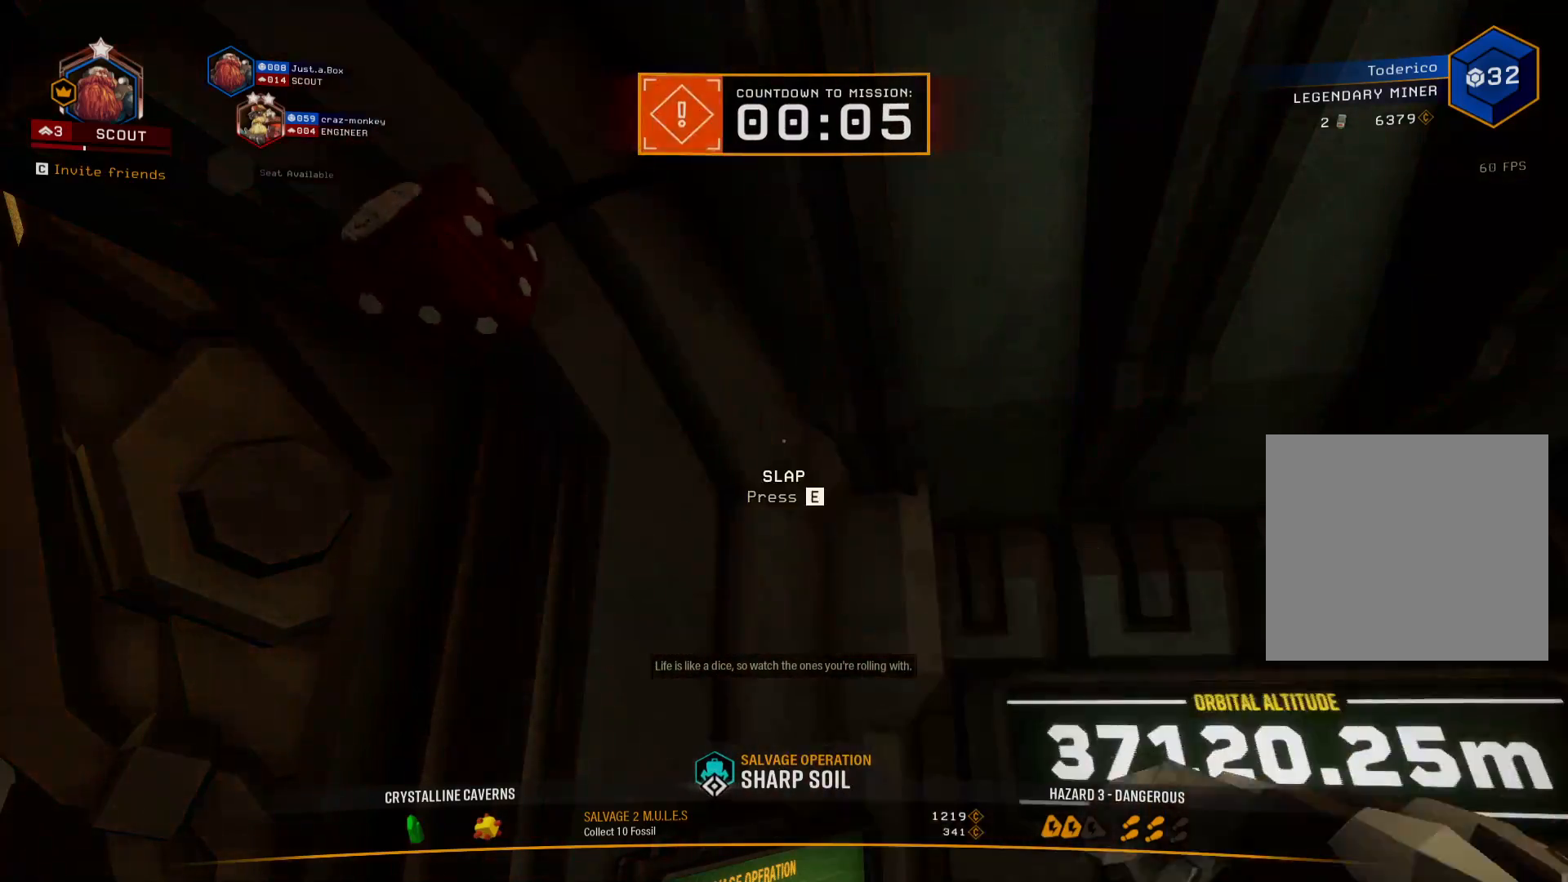
Gameplay with keyboard; each line is a JSON object with the keys held at the frame after it. "events" lists presses ("down") and releases ("up") of "1", "2", "3", "4", "5", "a", "alt", "b", "c", "ctrl", "d", "e", "f", "g", "q", "r", "s", "shift", "space", "t", "tab", "v", "w", "x" and "z" between this image and that frame as [ms after this image, input, new state], when the widget could be followed in between. No other keys are recorded. Mouse input is not recorded.
{"keys": [], "events": [[66, "e", "up"], [183, "e", "down"], [283, "e", "up"], [400, "e", "down"], [500, "e", "up"]]}
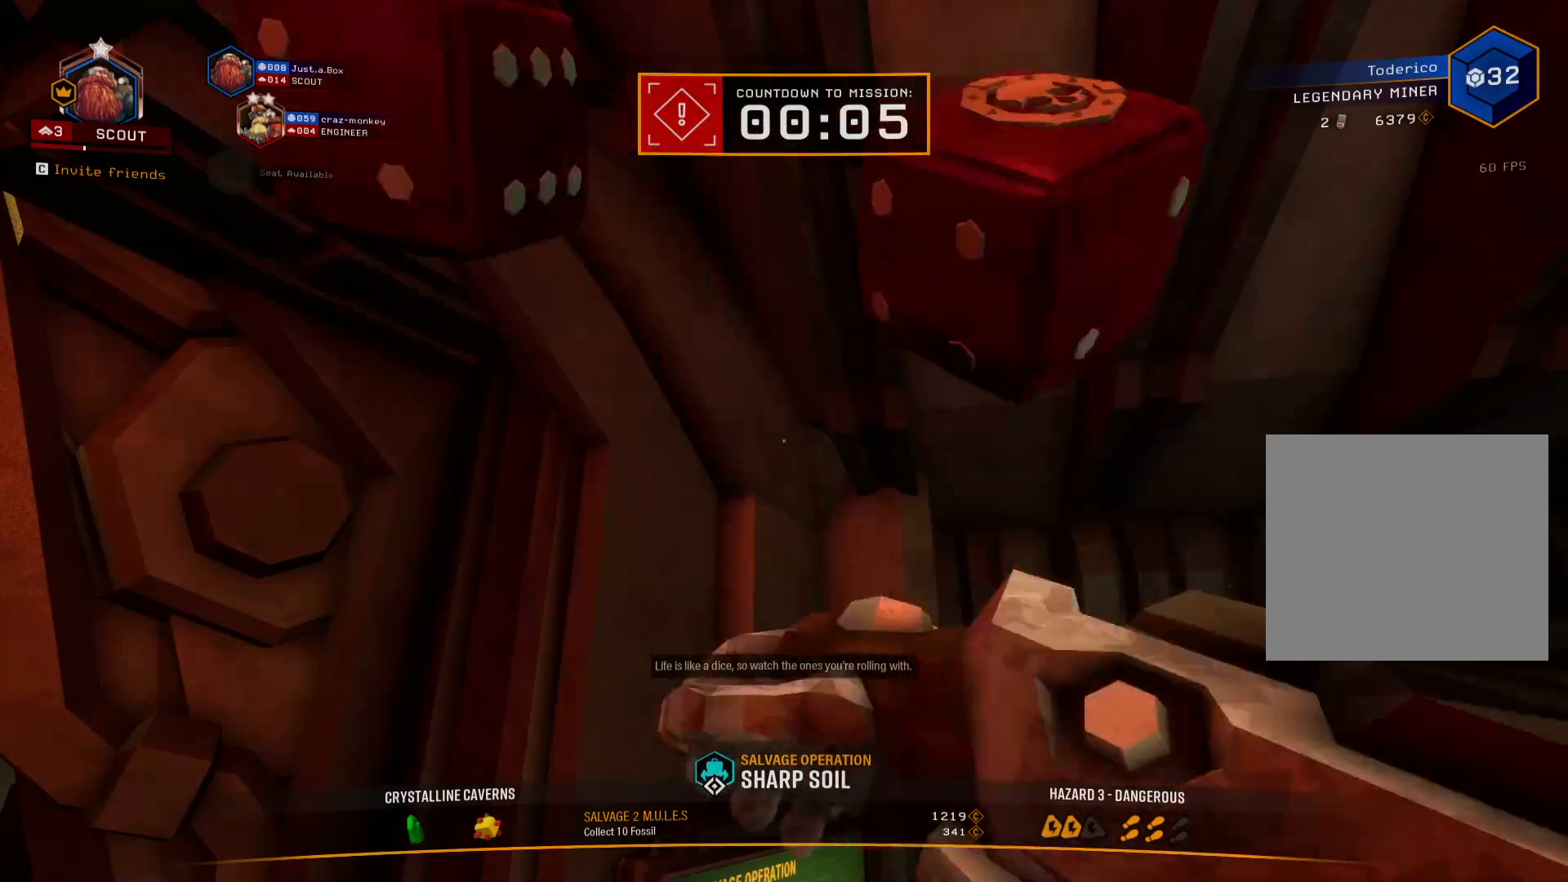
{"keys": [], "events": [[116, "e", "down"], [216, "e", "up"], [316, "e", "down"], [416, "e", "up"]]}
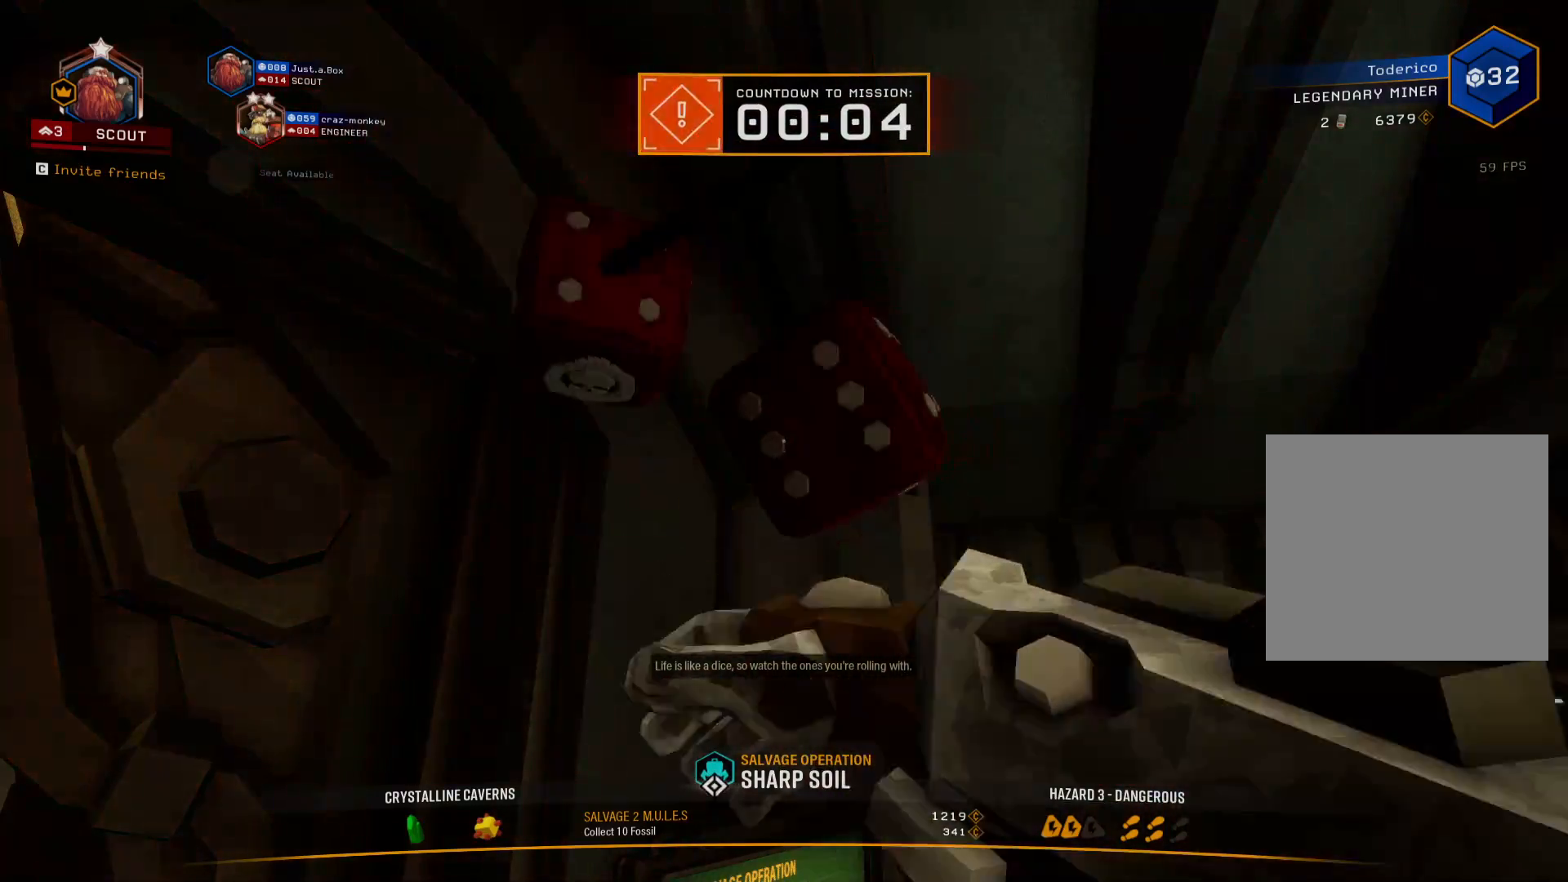
{"keys": ["e"], "events": [[50, "e", "down"], [133, "e", "up"], [266, "e", "down"], [350, "e", "up"], [450, "e", "down"]]}
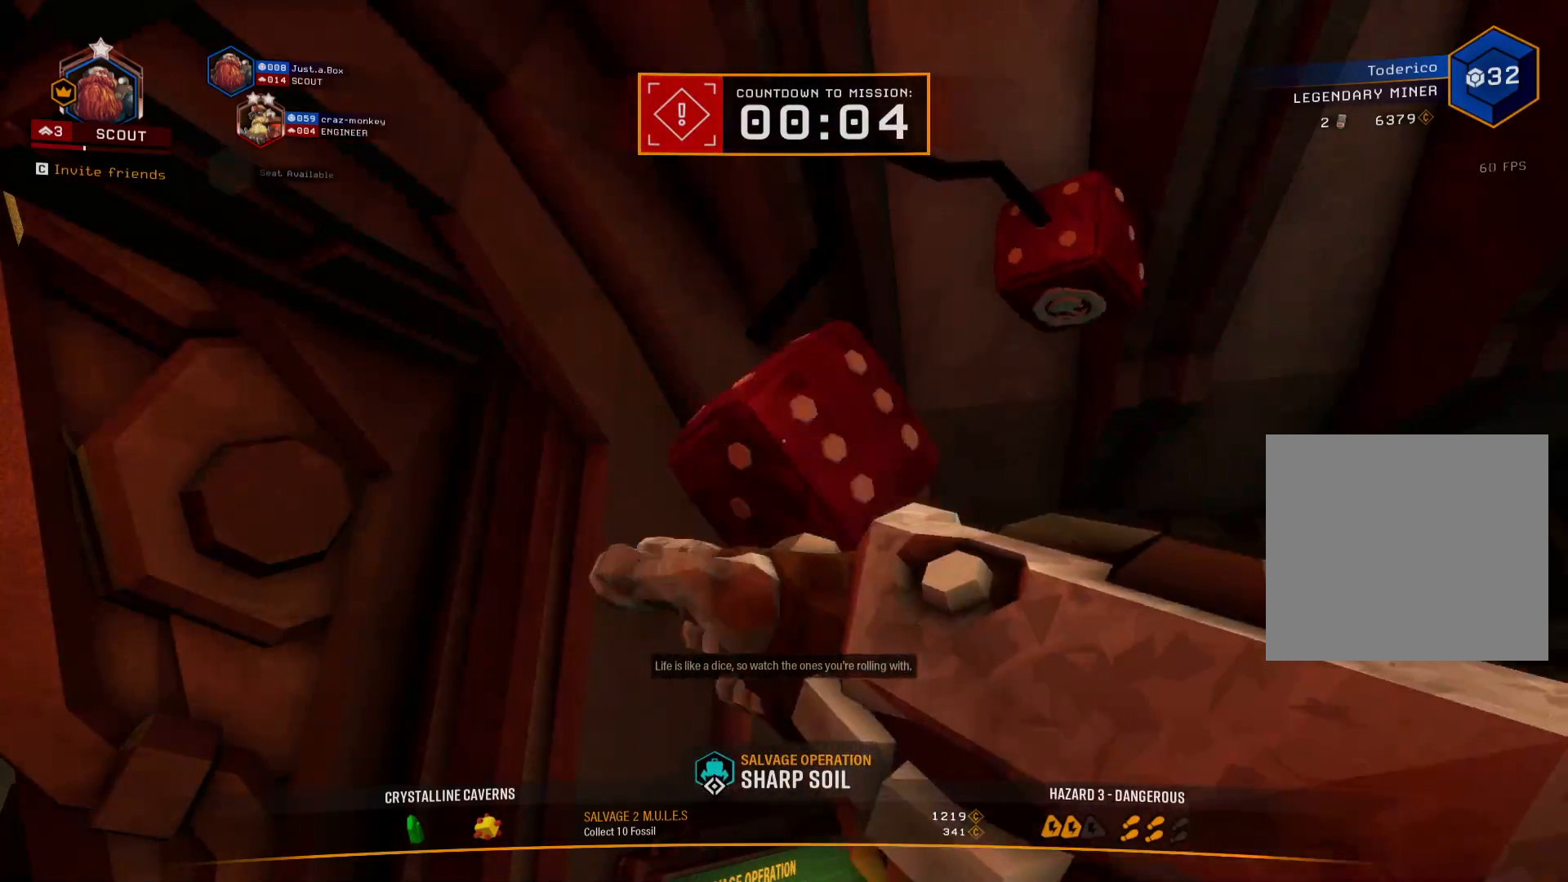
{"keys": ["e"], "events": [[50, "e", "up"], [183, "e", "down"], [266, "e", "up"], [400, "e", "down"]]}
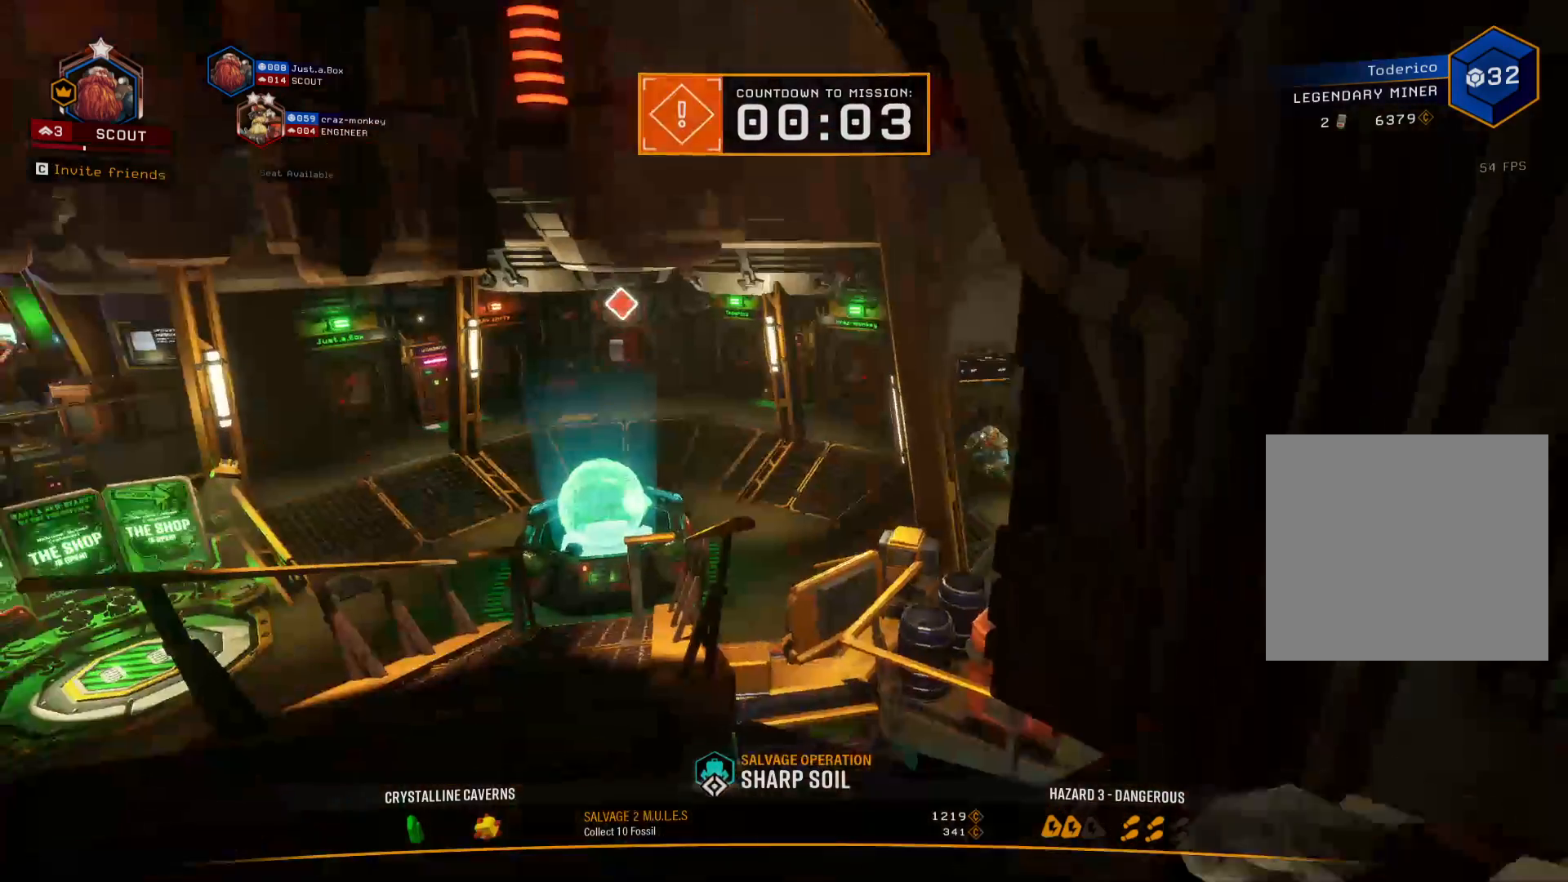
{"keys": [], "events": [[33, "e", "up"], [150, "e", "down"], [250, "e", "up"], [350, "e", "down"], [483, "e", "up"]]}
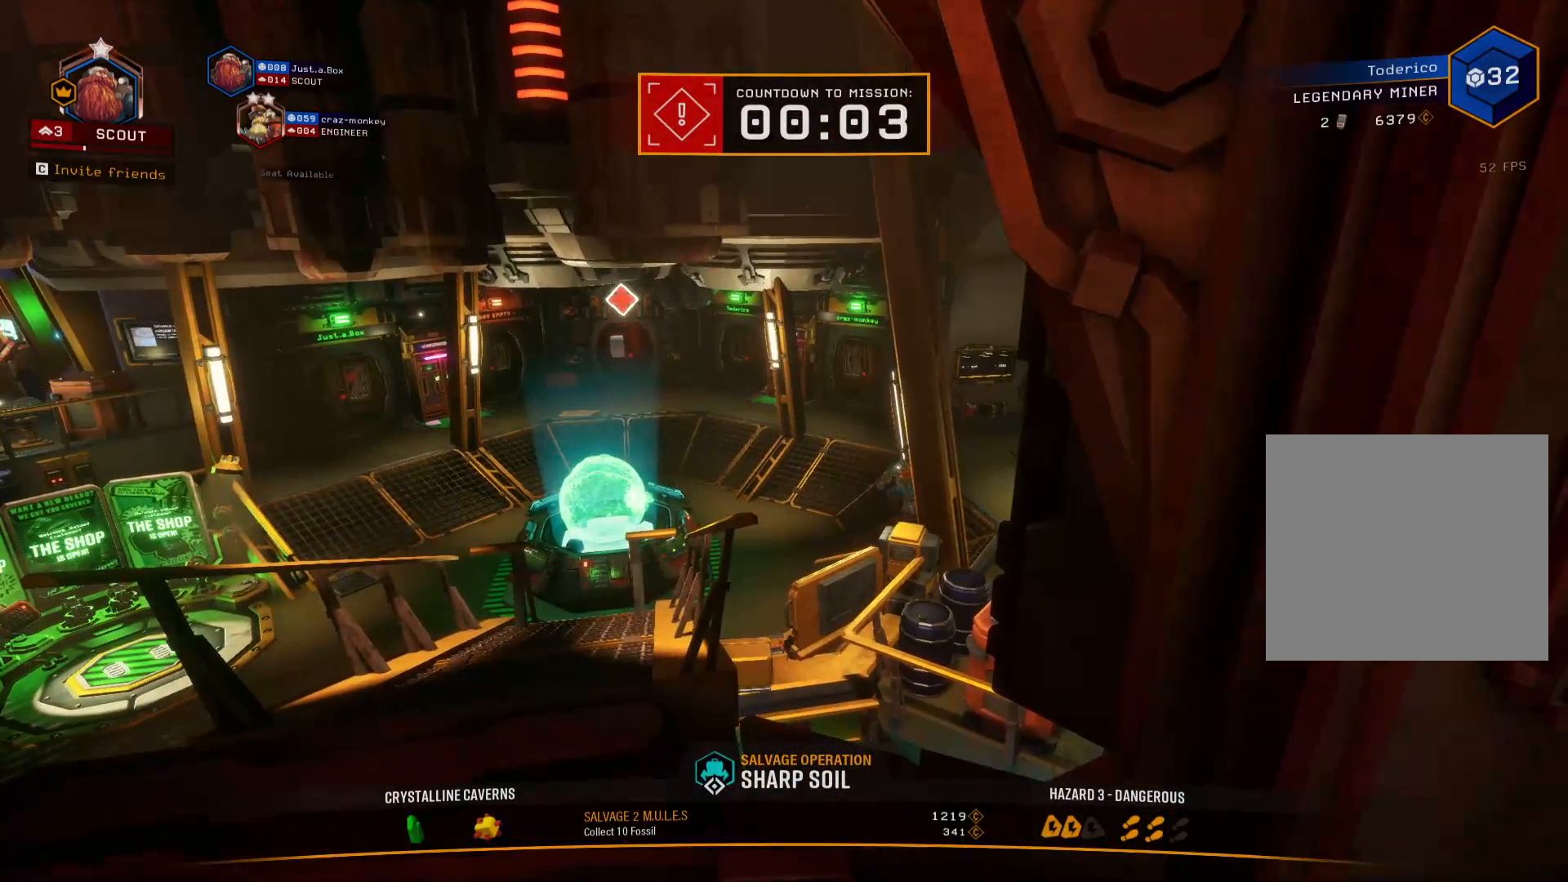
{"keys": ["v"], "events": [[116, "e", "down"], [216, "e", "up"], [450, "v", "down"]]}
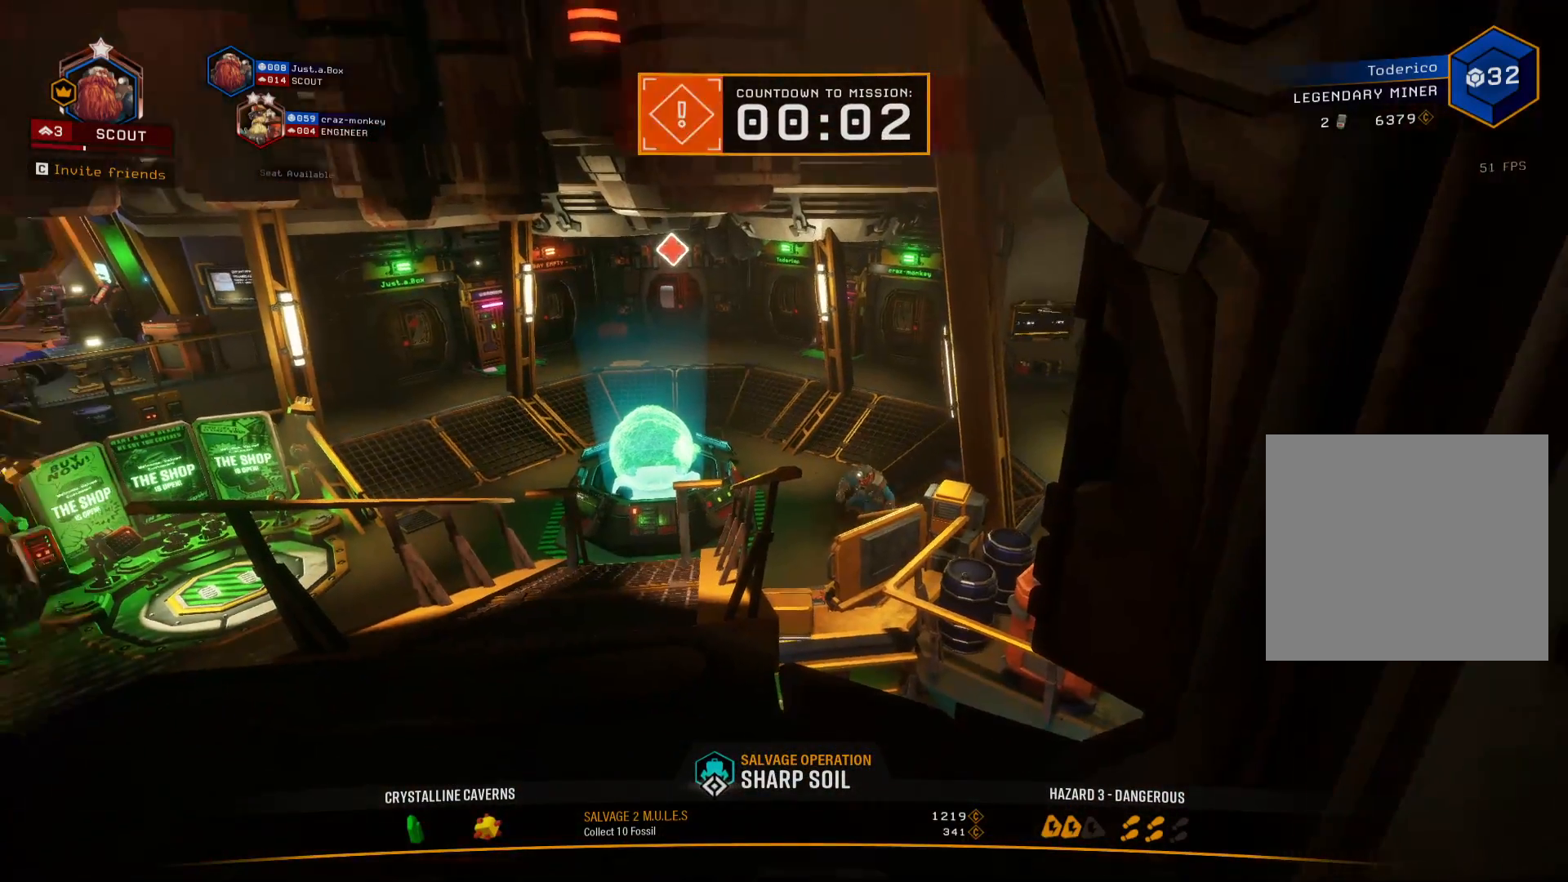
{"keys": [], "events": [[66, "v", "up"]]}
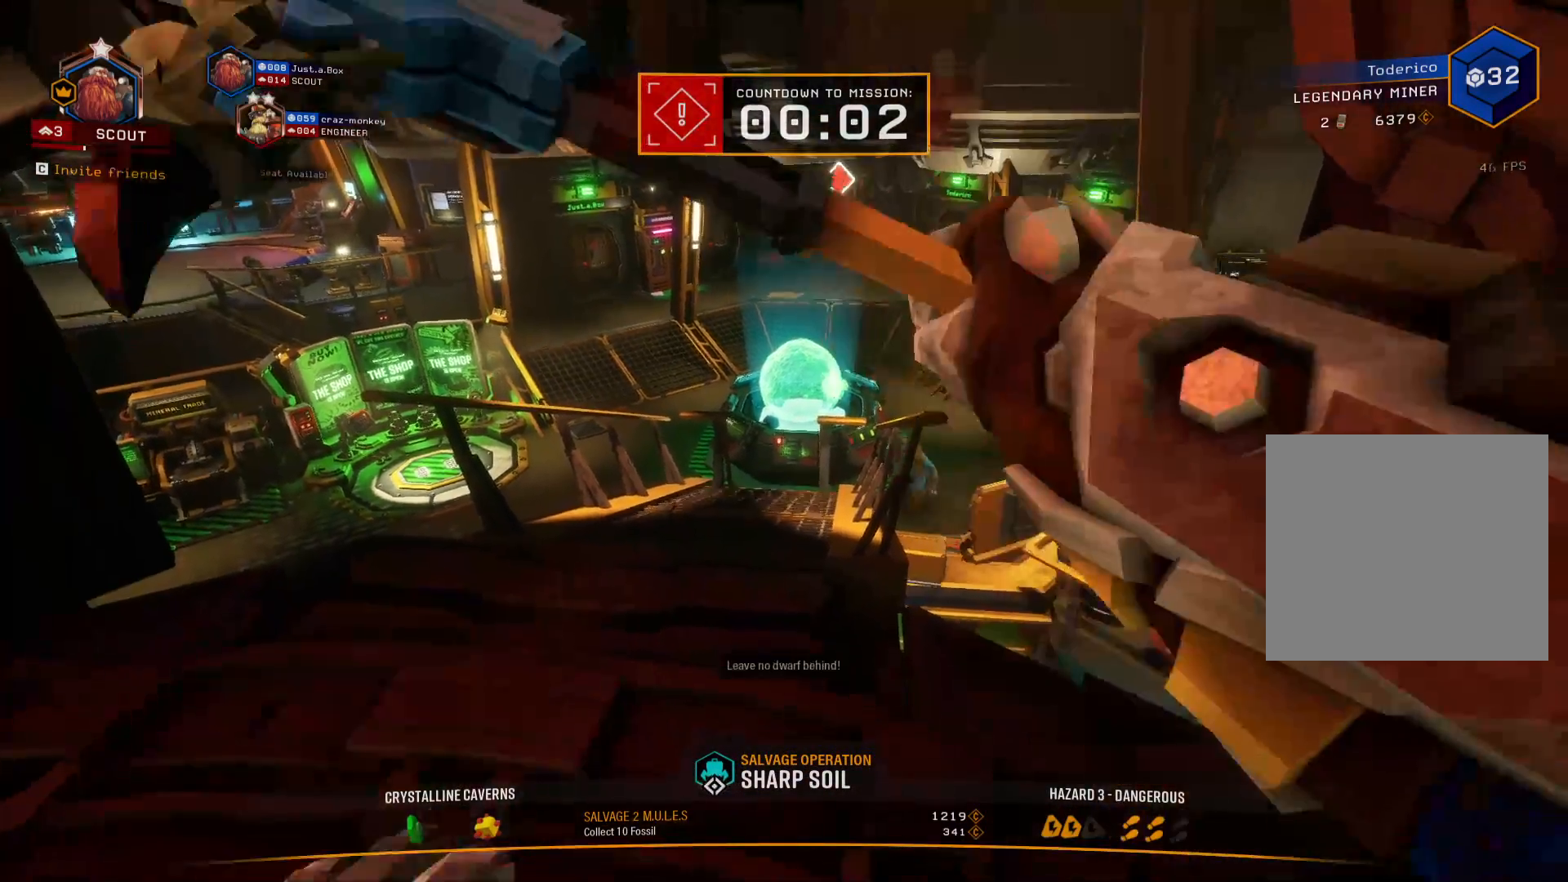
{"keys": ["a", "w"], "events": [[350, "w", "down"], [450, "a", "down"]]}
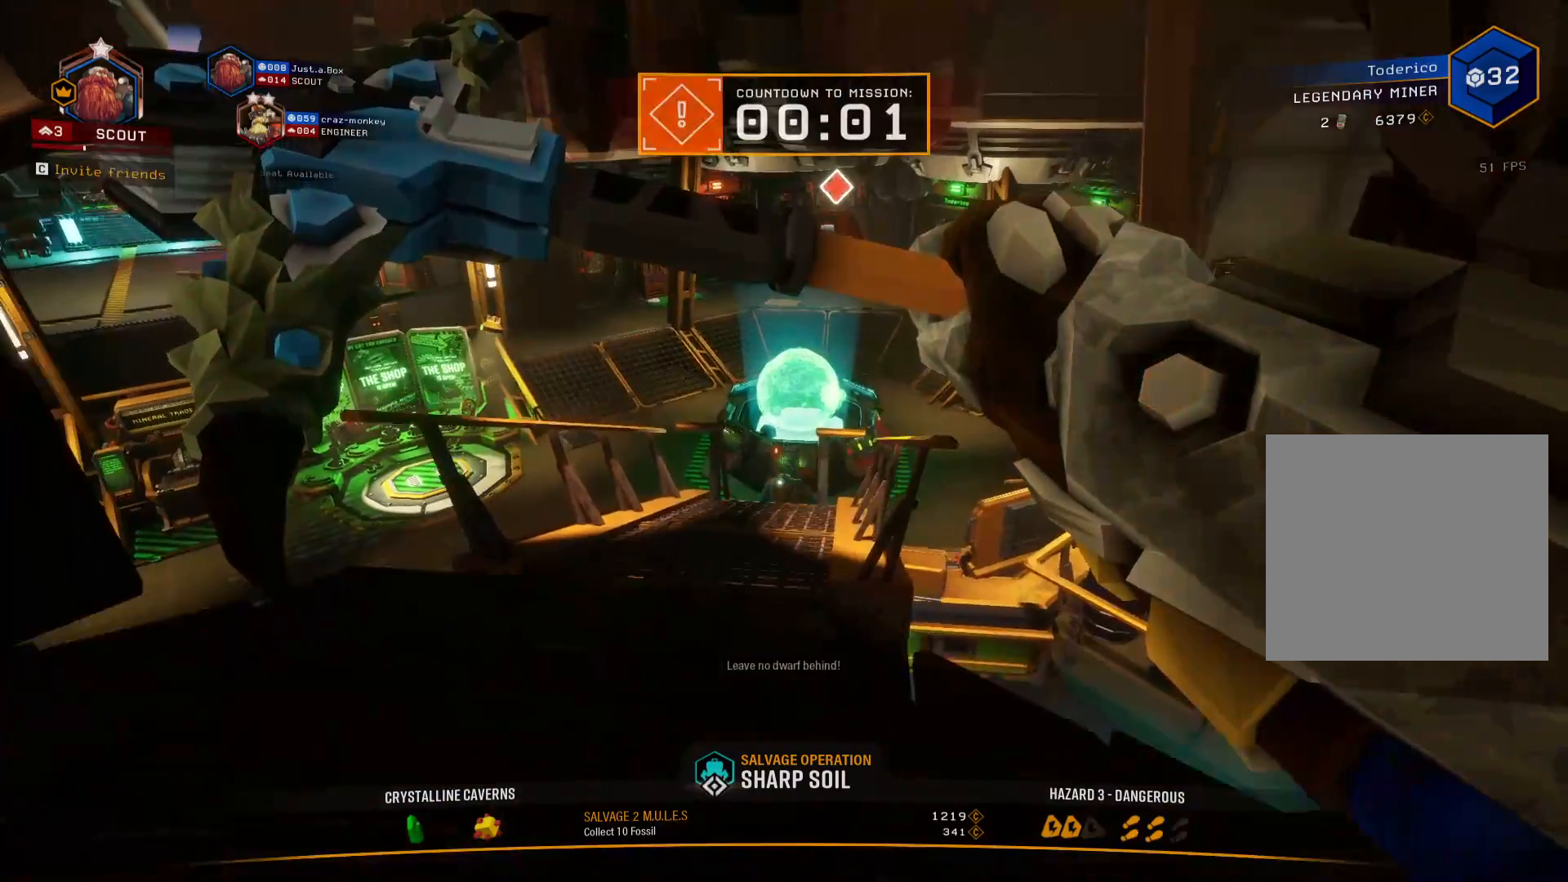
{"keys": ["v"], "events": [[116, "a", "up"], [116, "w", "up"], [416, "a", "down"], [433, "v", "down"], [450, "a", "up"]]}
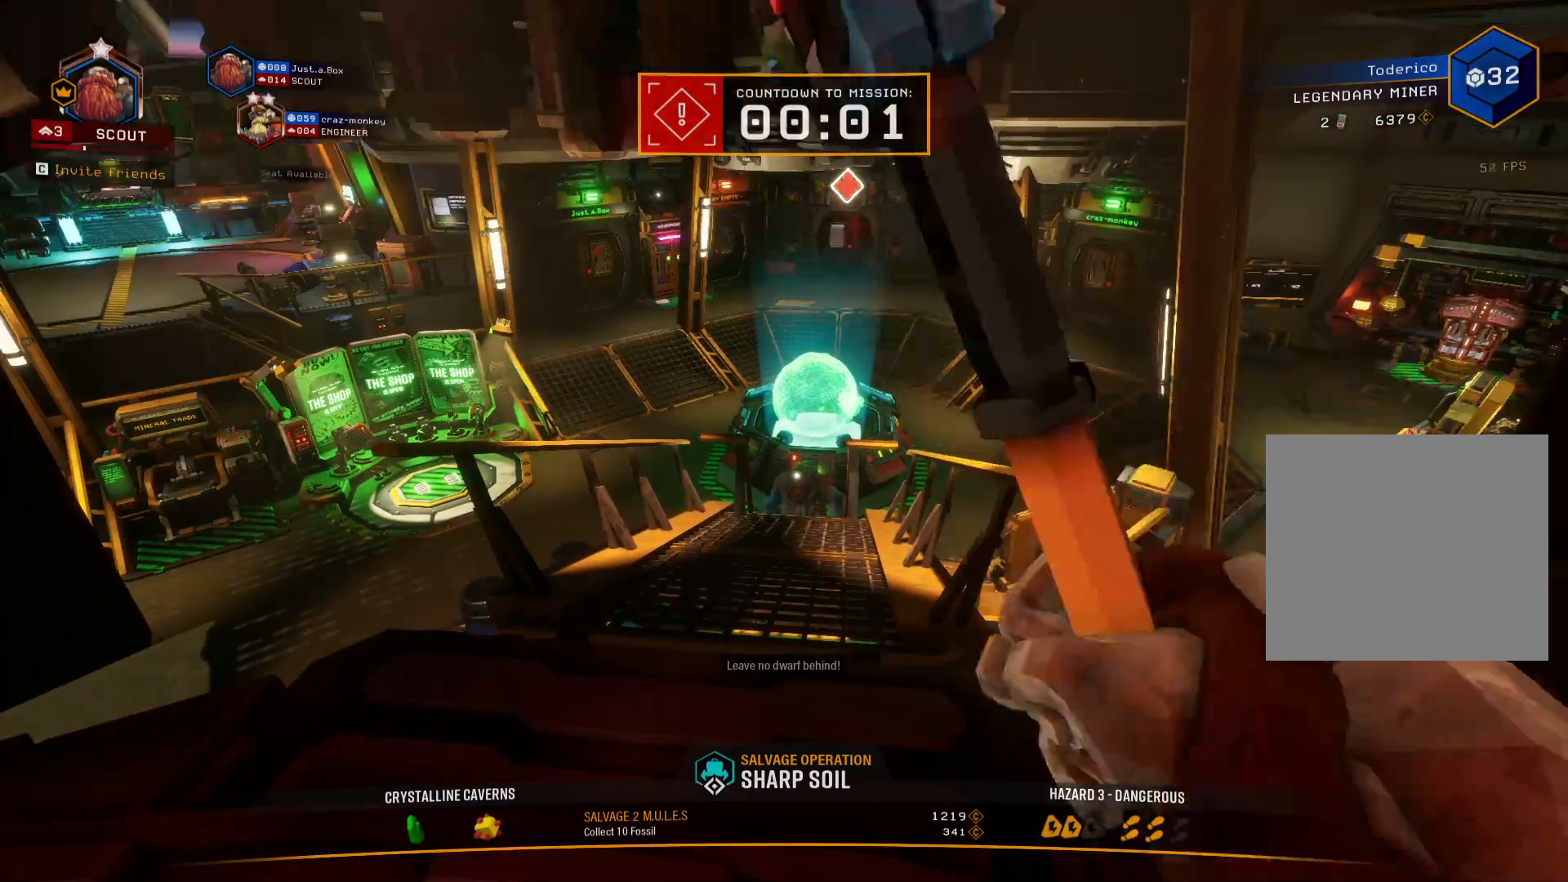
{"keys": ["v"], "events": [[50, "v", "up"], [133, "v", "down"], [200, "v", "up"], [316, "v", "down"], [366, "v", "up"], [466, "v", "down"]]}
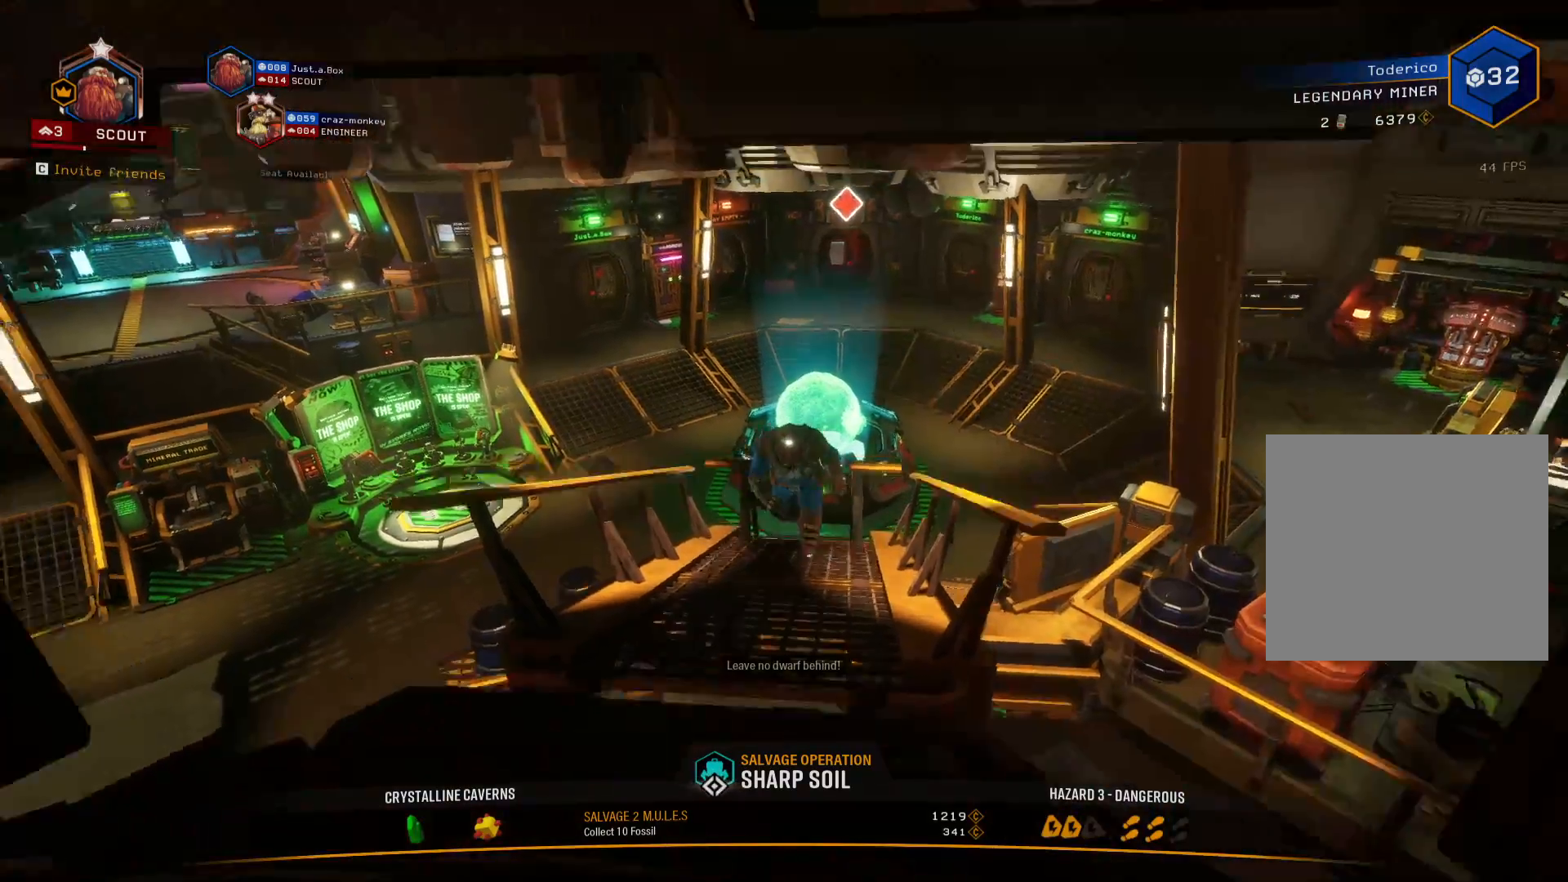
{"keys": [], "events": [[50, "v", "up"], [133, "v", "down"], [233, "v", "up"], [316, "v", "down"], [400, "v", "up"]]}
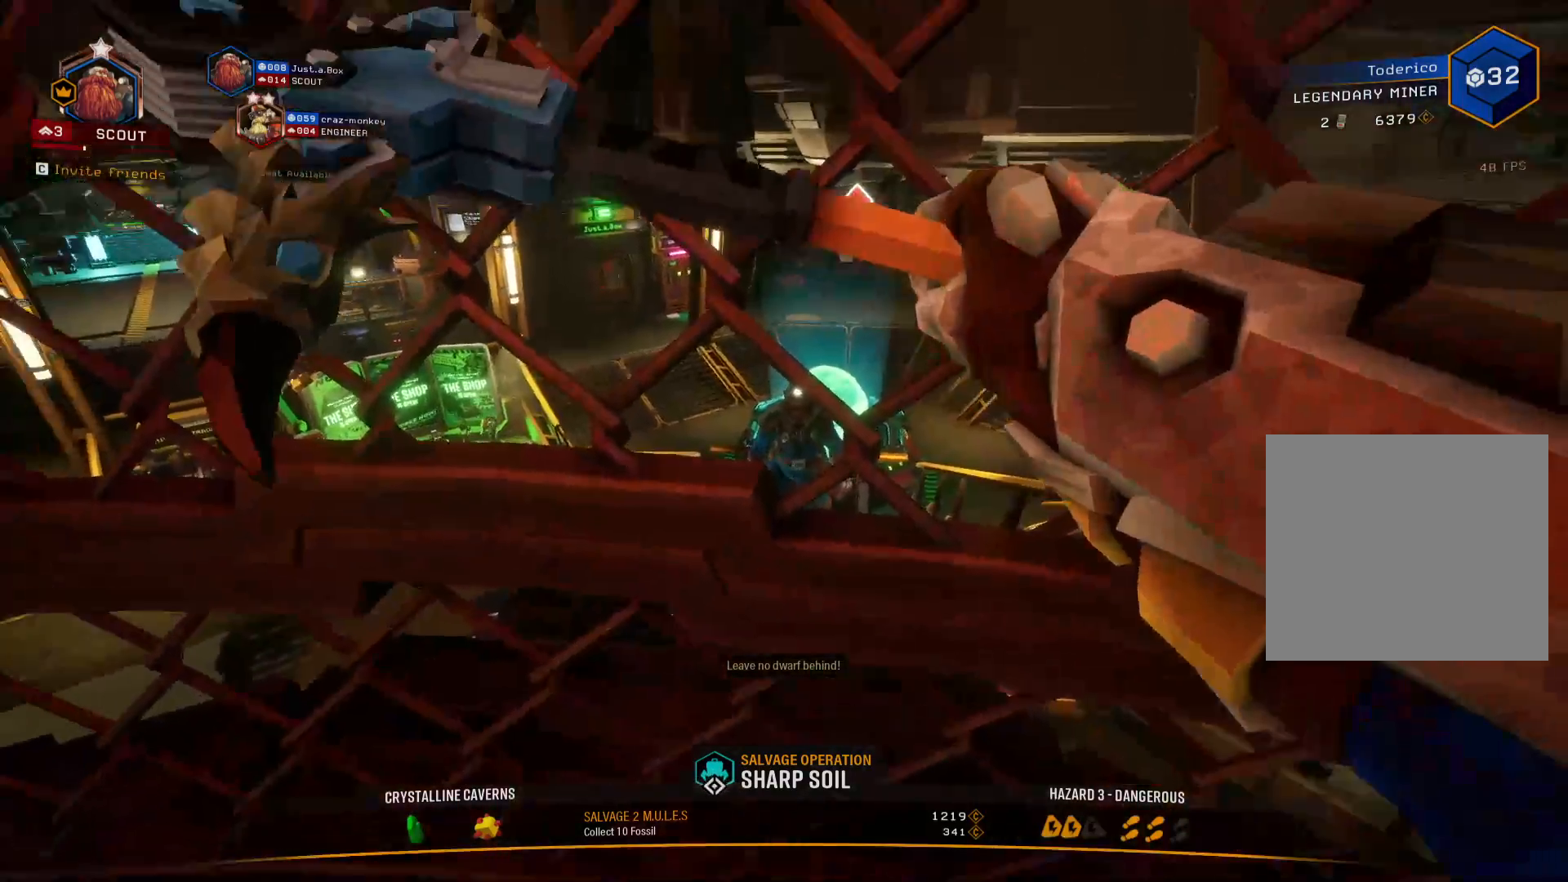
{"keys": [], "events": [[16, "v", "down"], [116, "v", "up"], [300, "v", "down"], [383, "v", "up"]]}
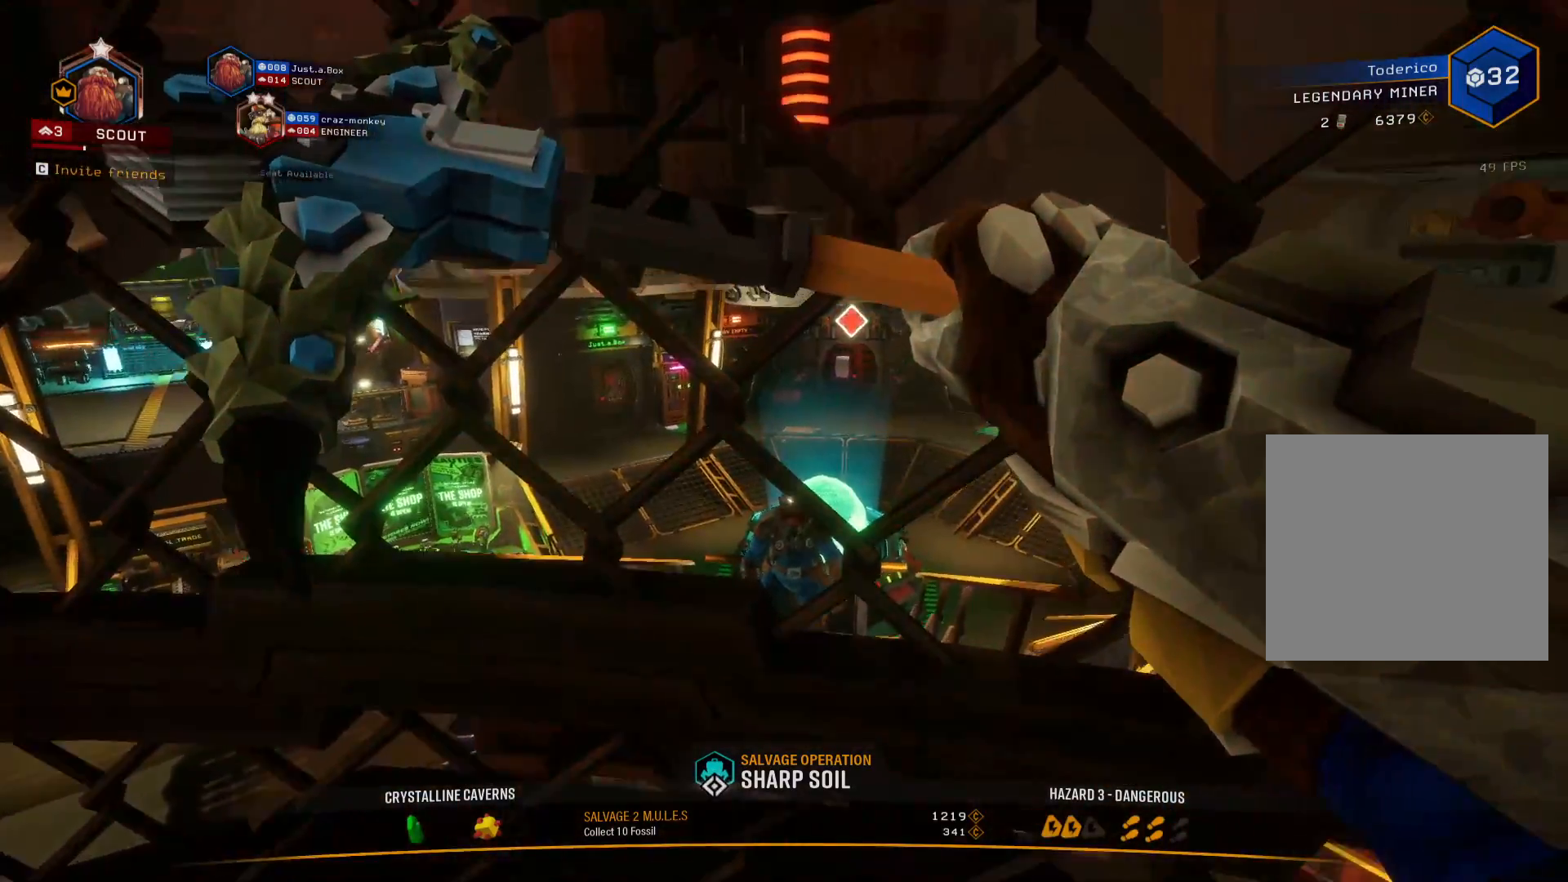
{"keys": ["v"], "events": [[33, "v", "down"], [116, "v", "up"], [233, "v", "down"], [300, "v", "up"], [433, "v", "down"]]}
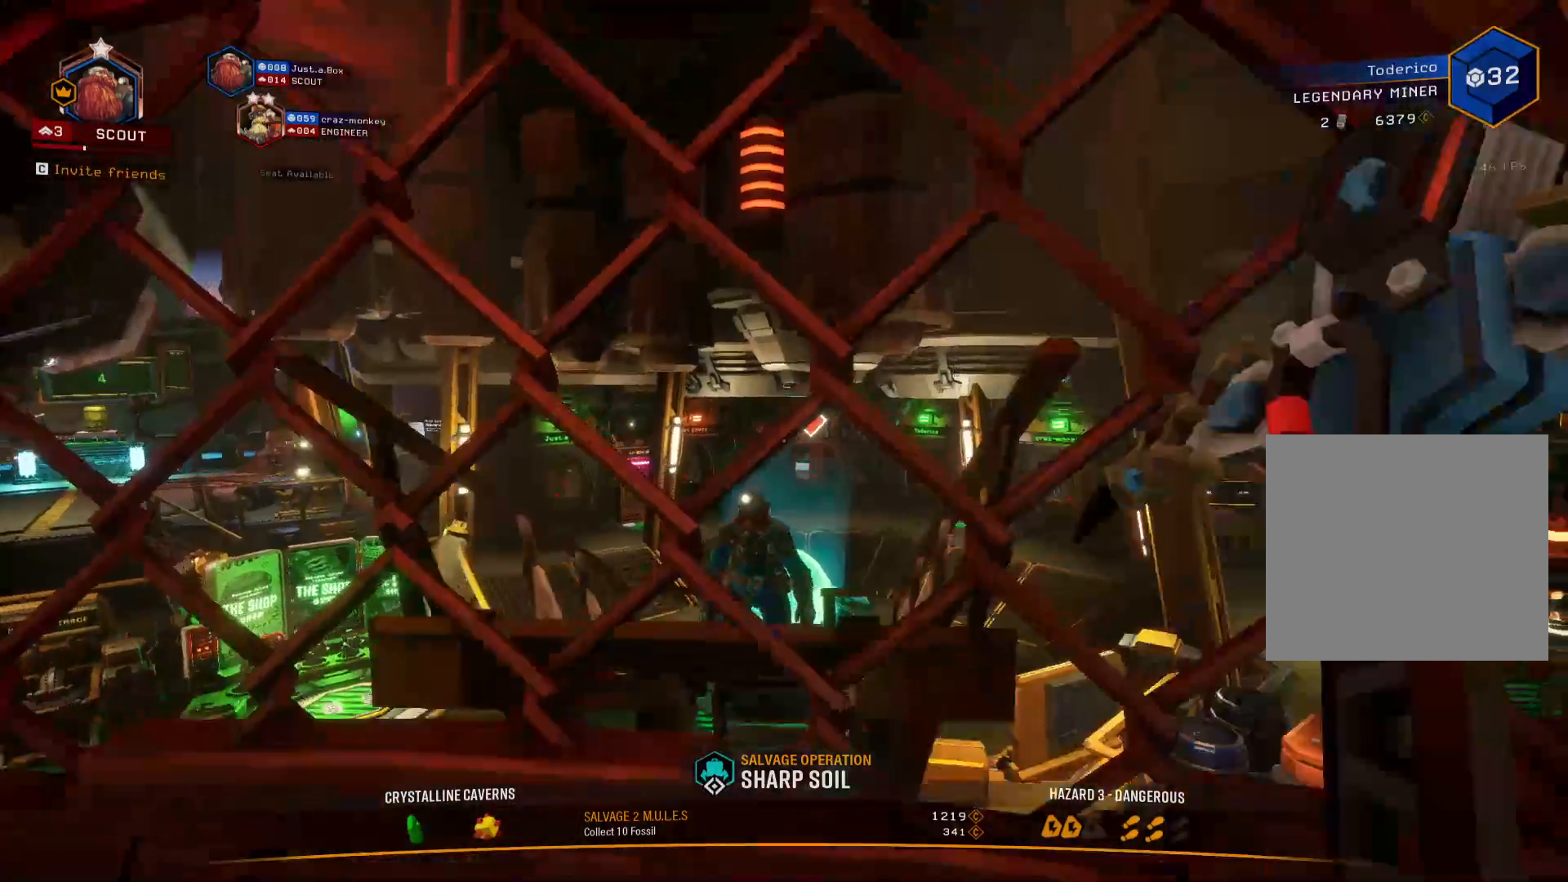
{"keys": ["v"], "events": [[16, "v", "up"], [100, "v", "down"], [216, "v", "up"], [316, "v", "down"], [400, "v", "up"], [500, "v", "down"]]}
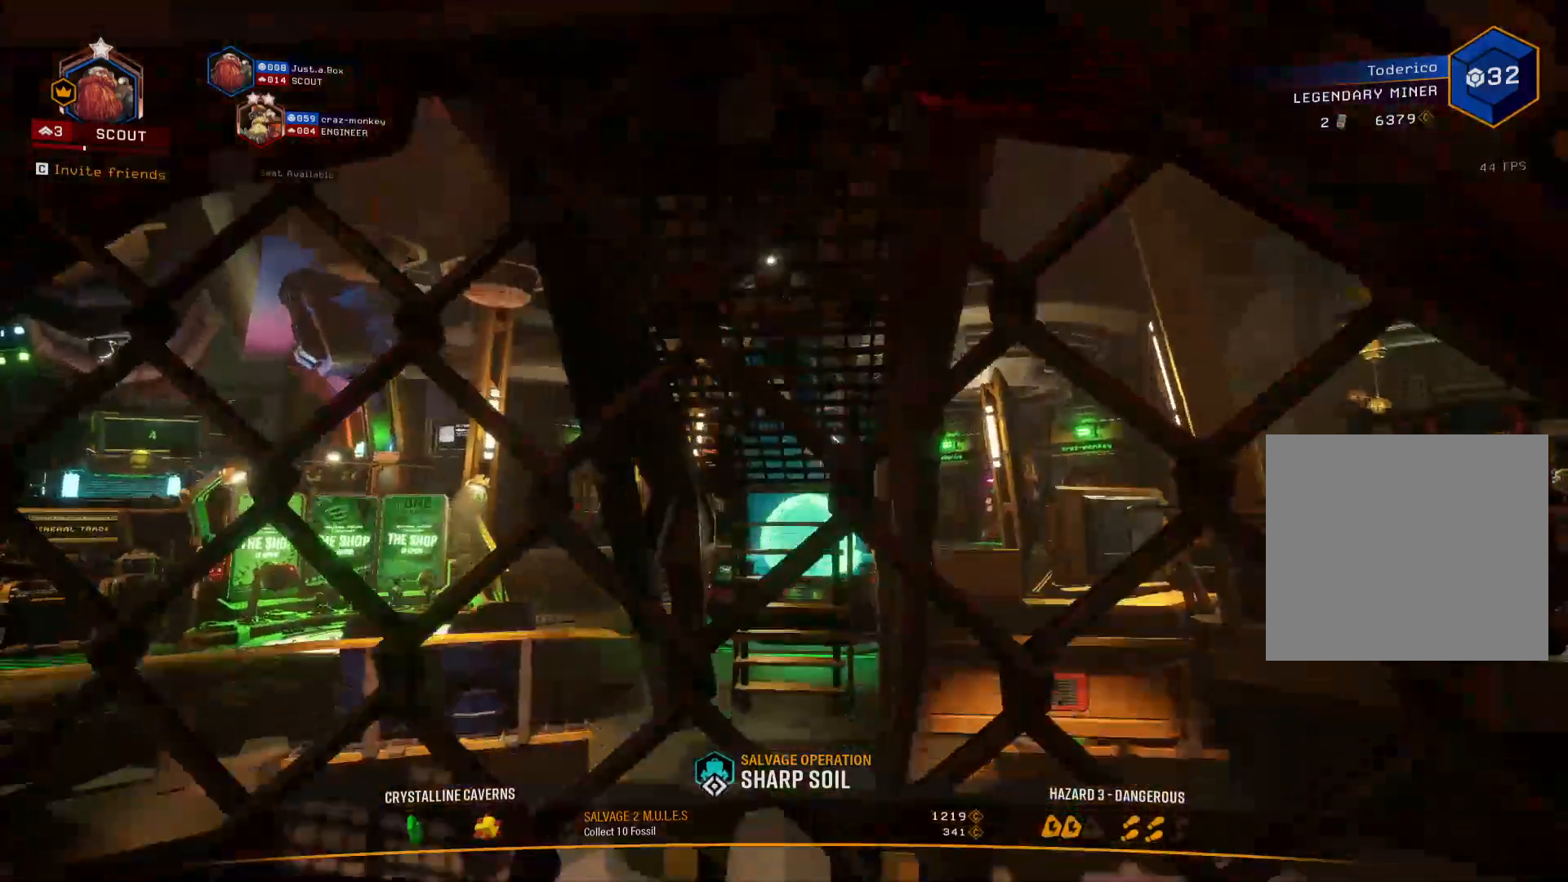
{"keys": ["v"], "events": [[100, "v", "up"], [200, "v", "down"], [300, "v", "up"], [433, "v", "down"]]}
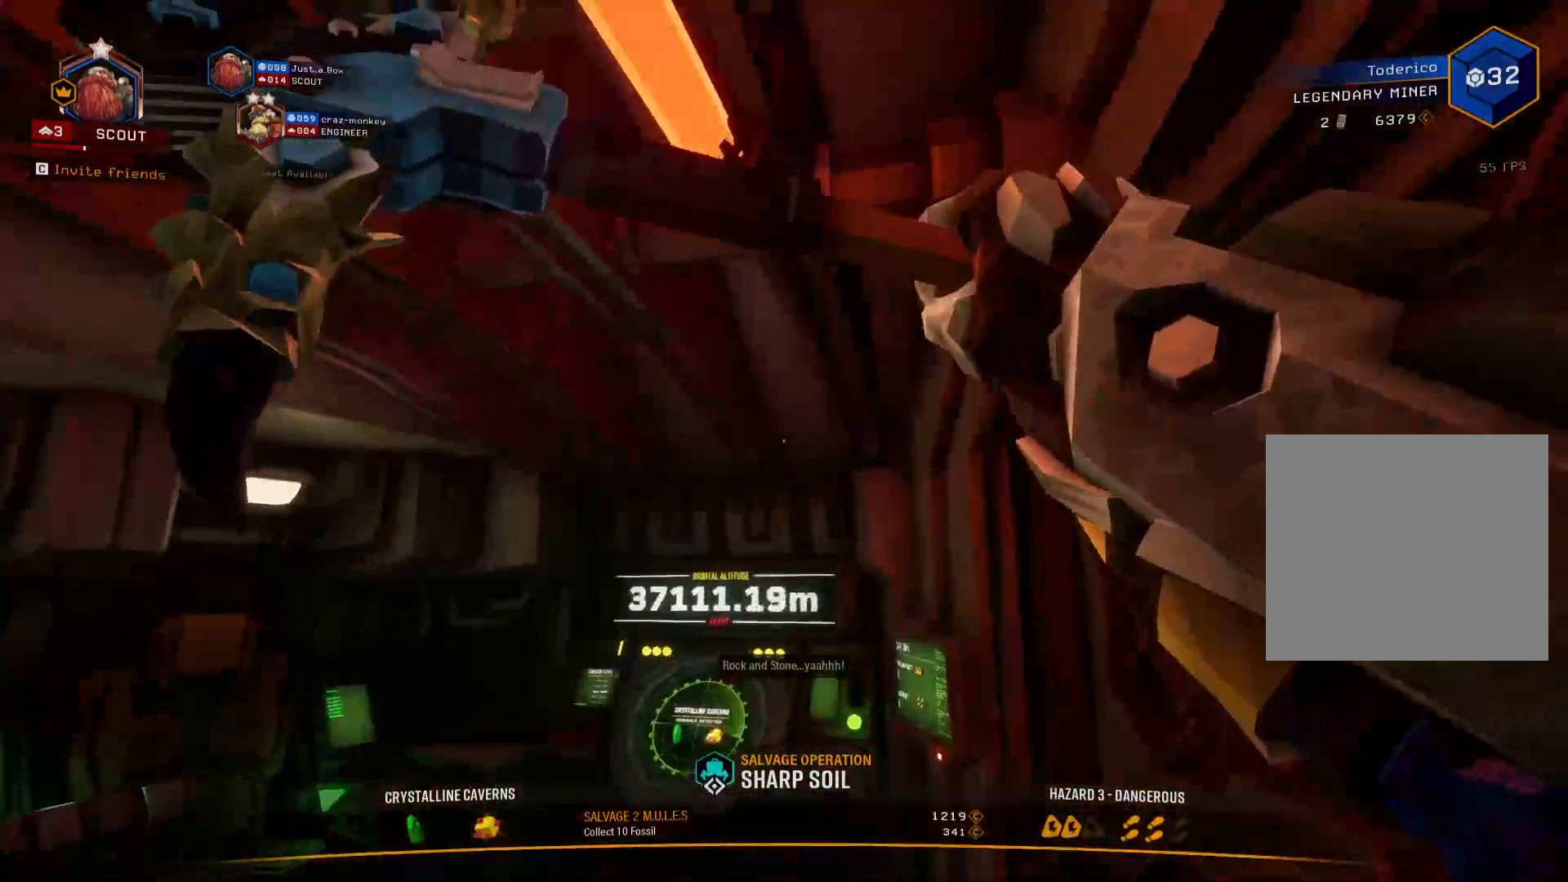
{"keys": [], "events": [[33, "v", "up"], [166, "v", "down"], [250, "v", "up"], [383, "v", "down"], [483, "v", "up"]]}
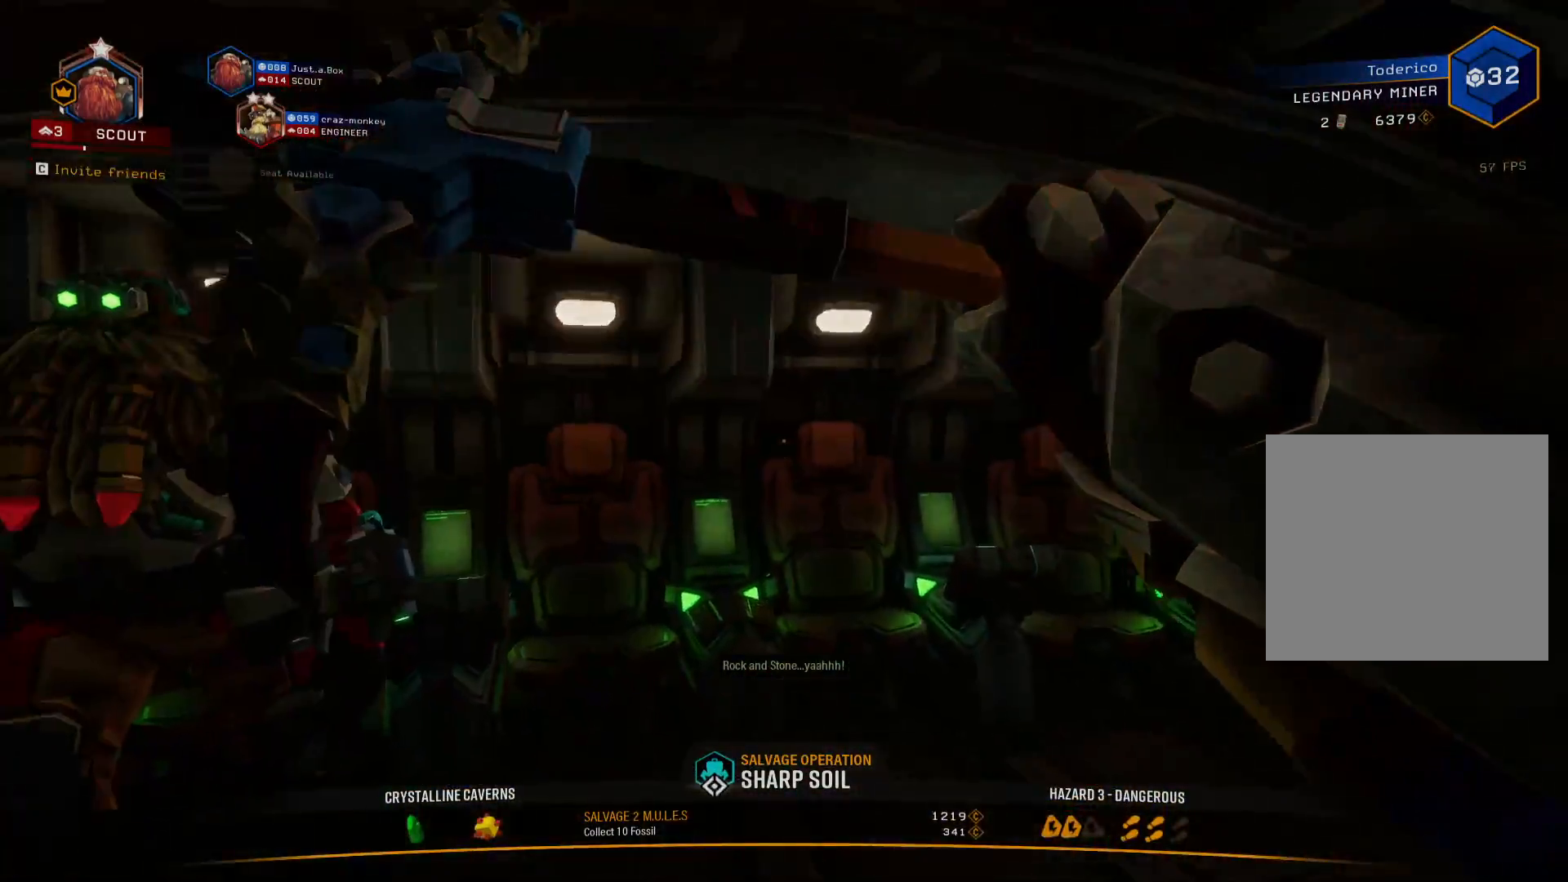
{"keys": [], "events": [[100, "v", "down"], [216, "v", "up"], [300, "v", "down"], [416, "v", "up"]]}
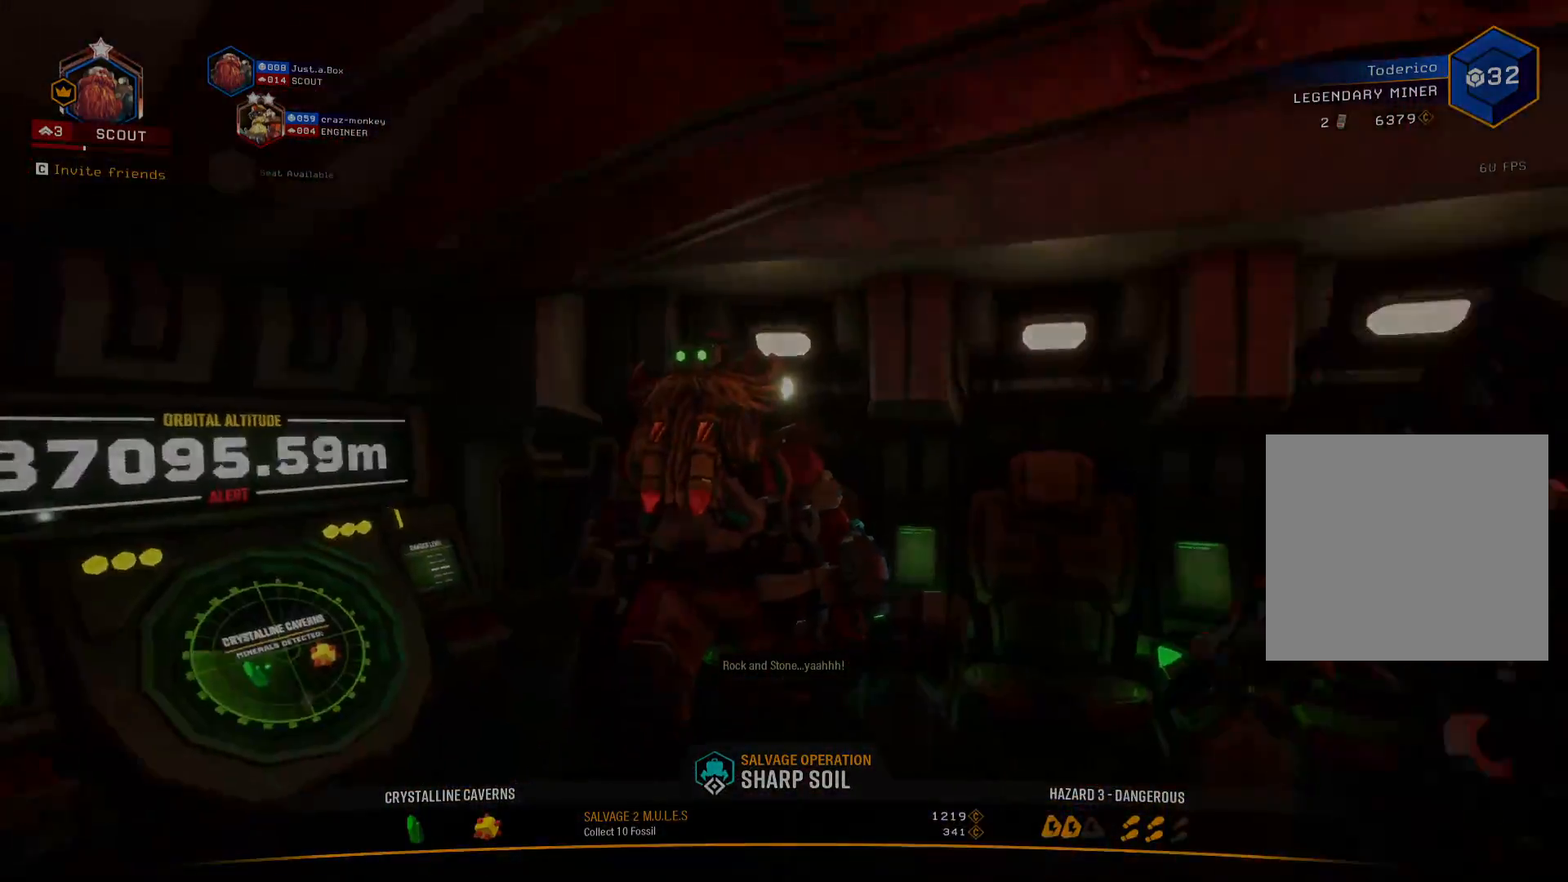
{"keys": [], "events": [[16, "v", "down"], [100, "v", "up"], [216, "v", "down"], [300, "v", "up"], [400, "v", "down"], [483, "v", "up"]]}
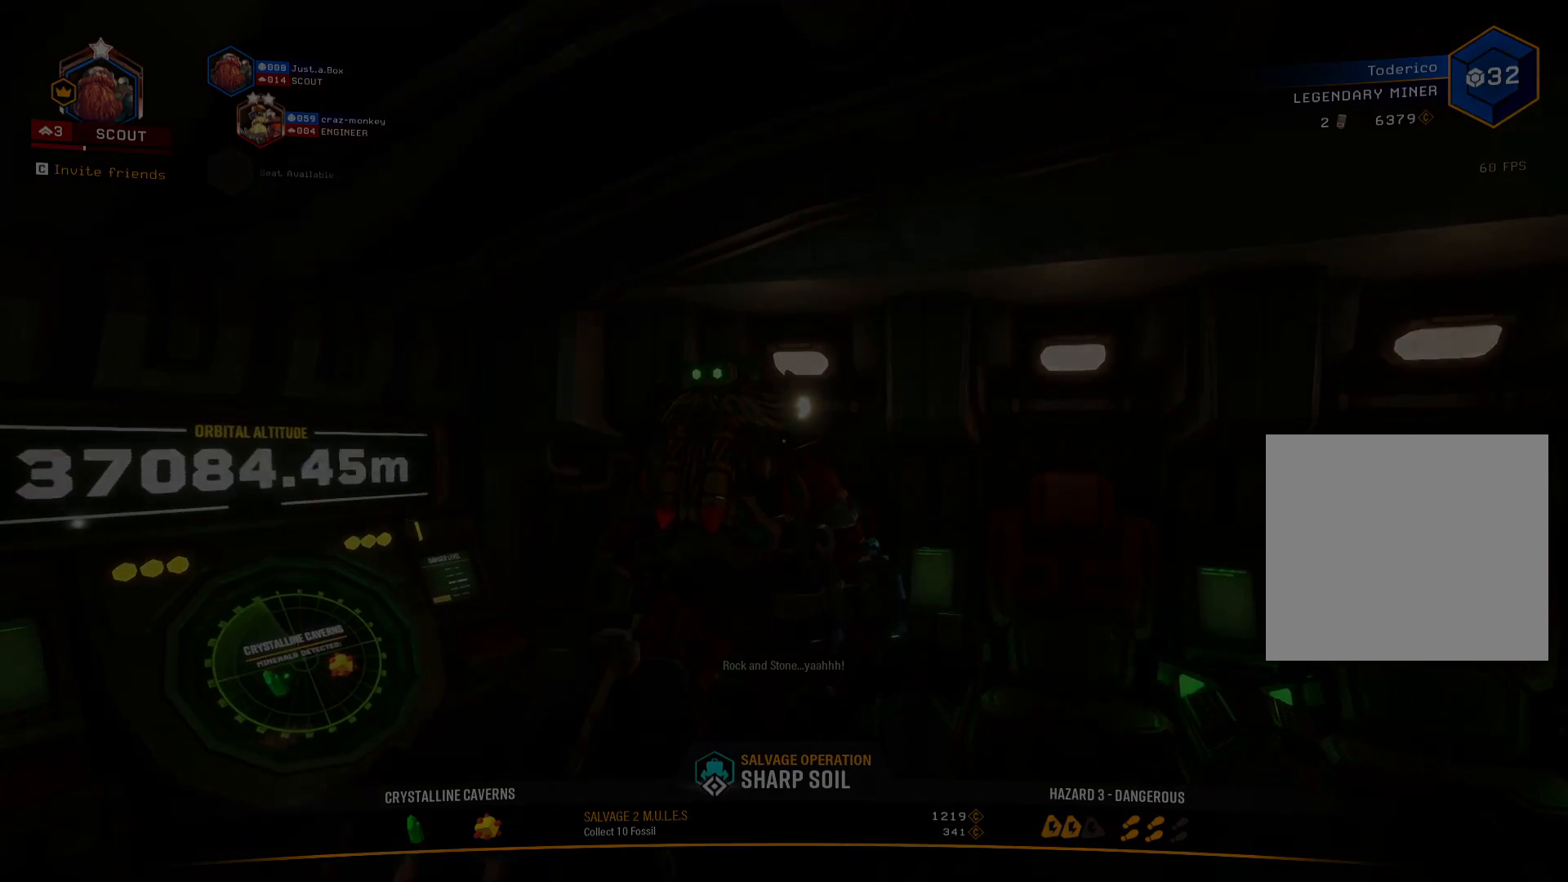
{"keys": [], "events": [[83, "v", "down"], [183, "v", "up"], [283, "v", "down"], [416, "v", "up"]]}
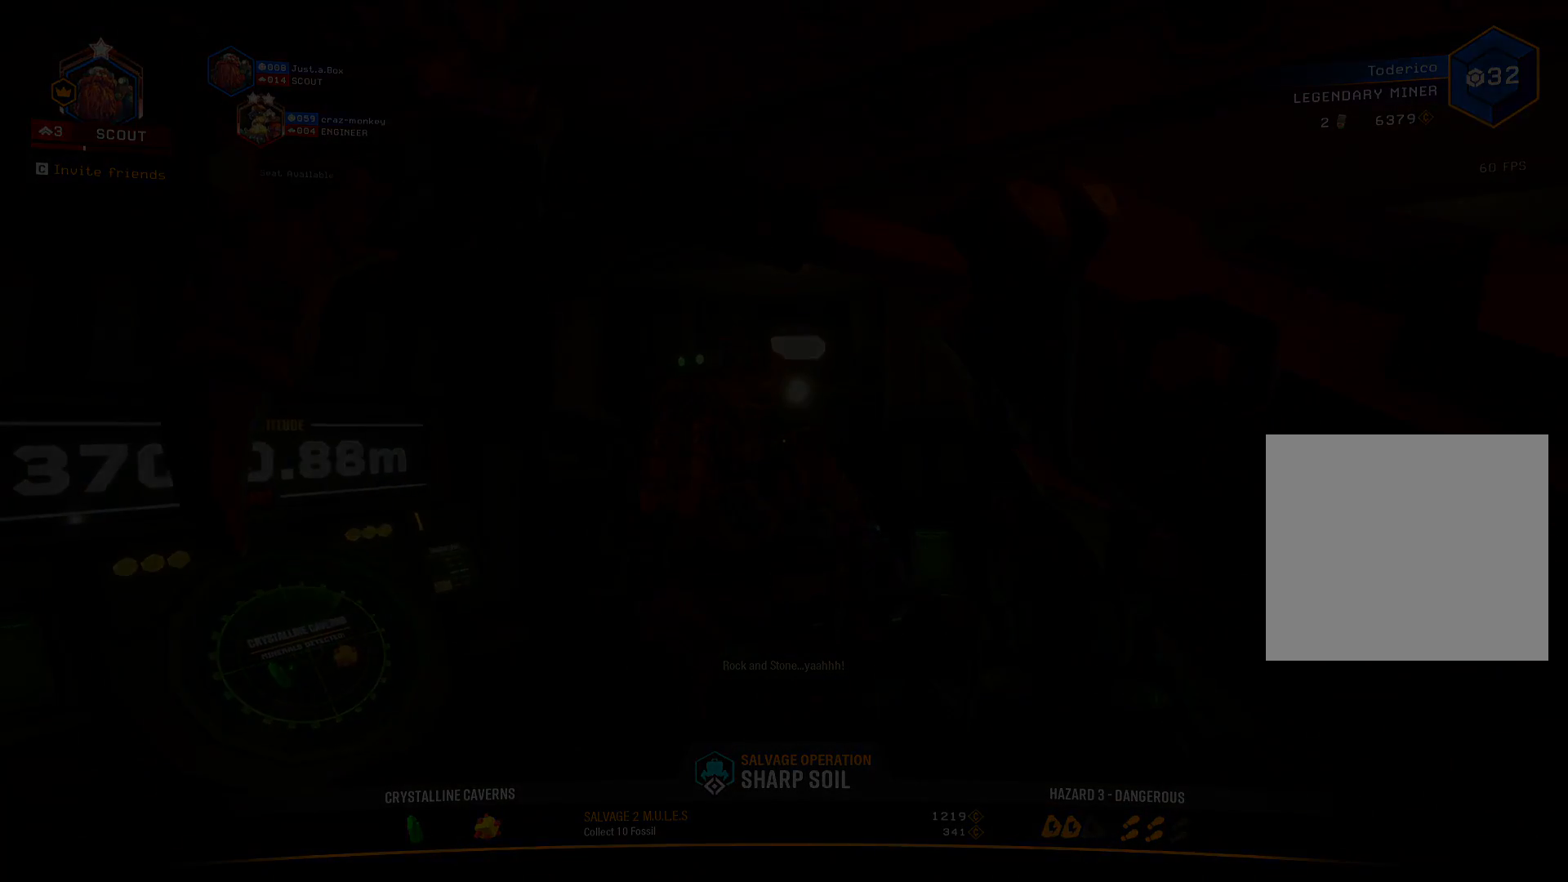
{"keys": [], "events": []}
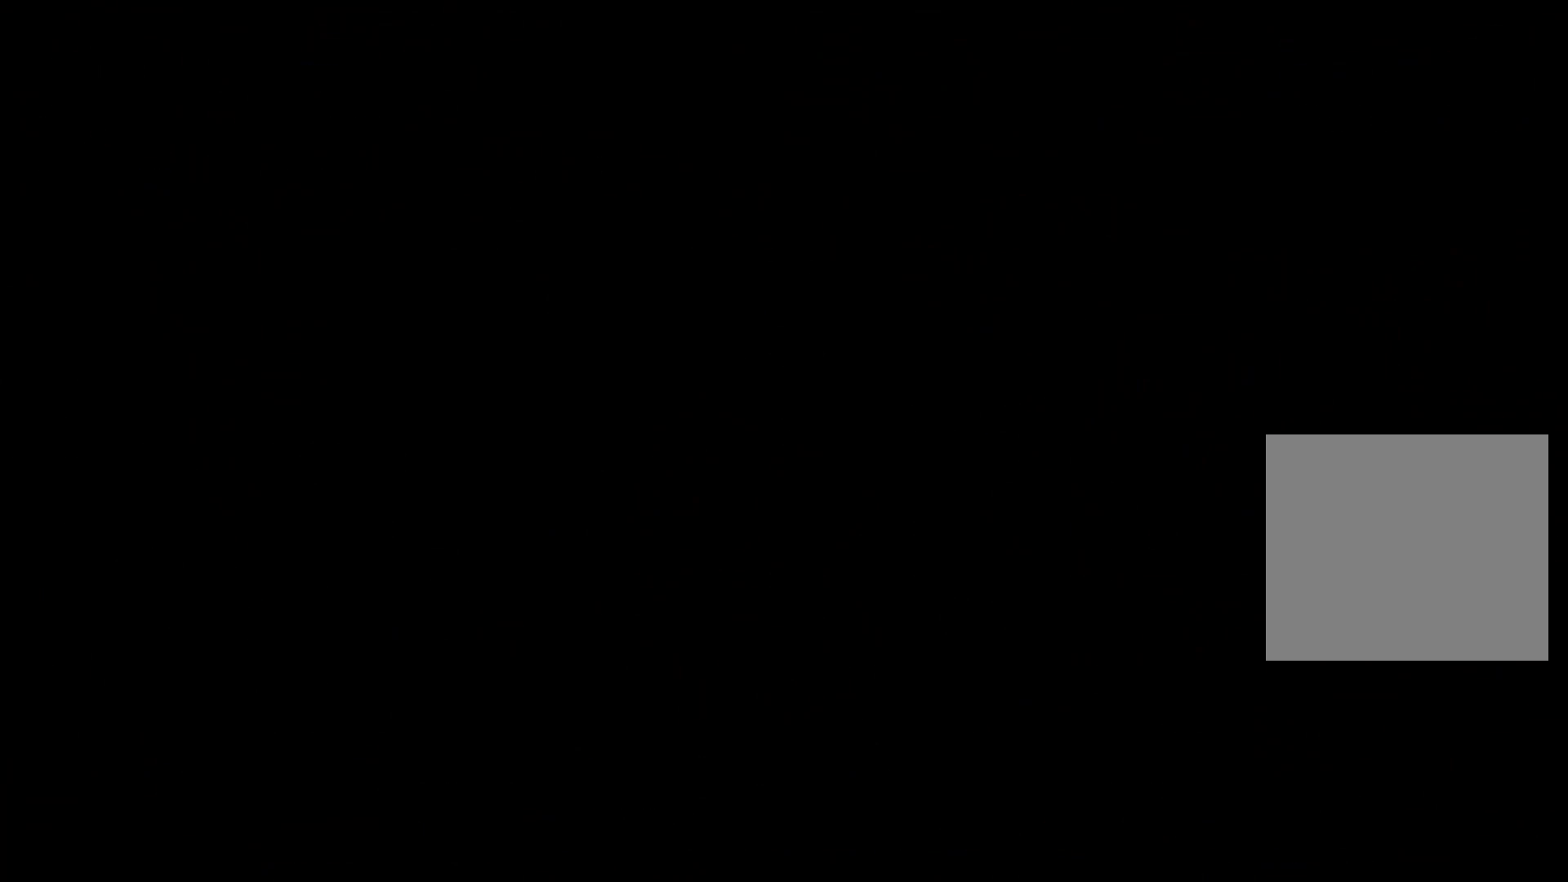
{"keys": [], "events": [[366, "v", "down"], [450, "v", "up"]]}
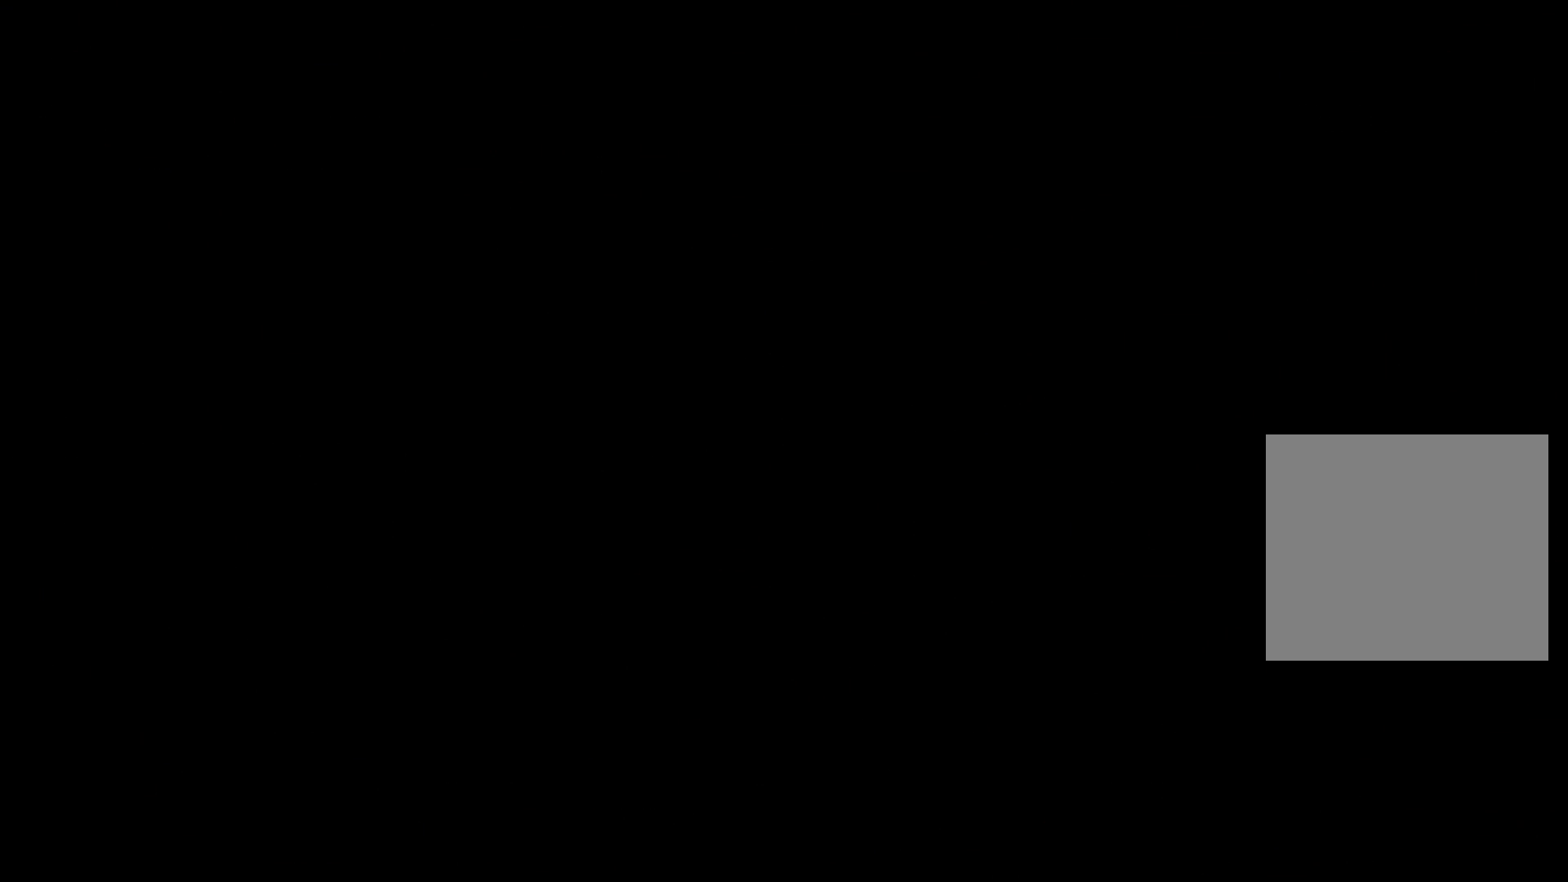
{"keys": [], "events": [[116, "v", "down"], [166, "v", "up"], [283, "v", "down"], [433, "v", "up"]]}